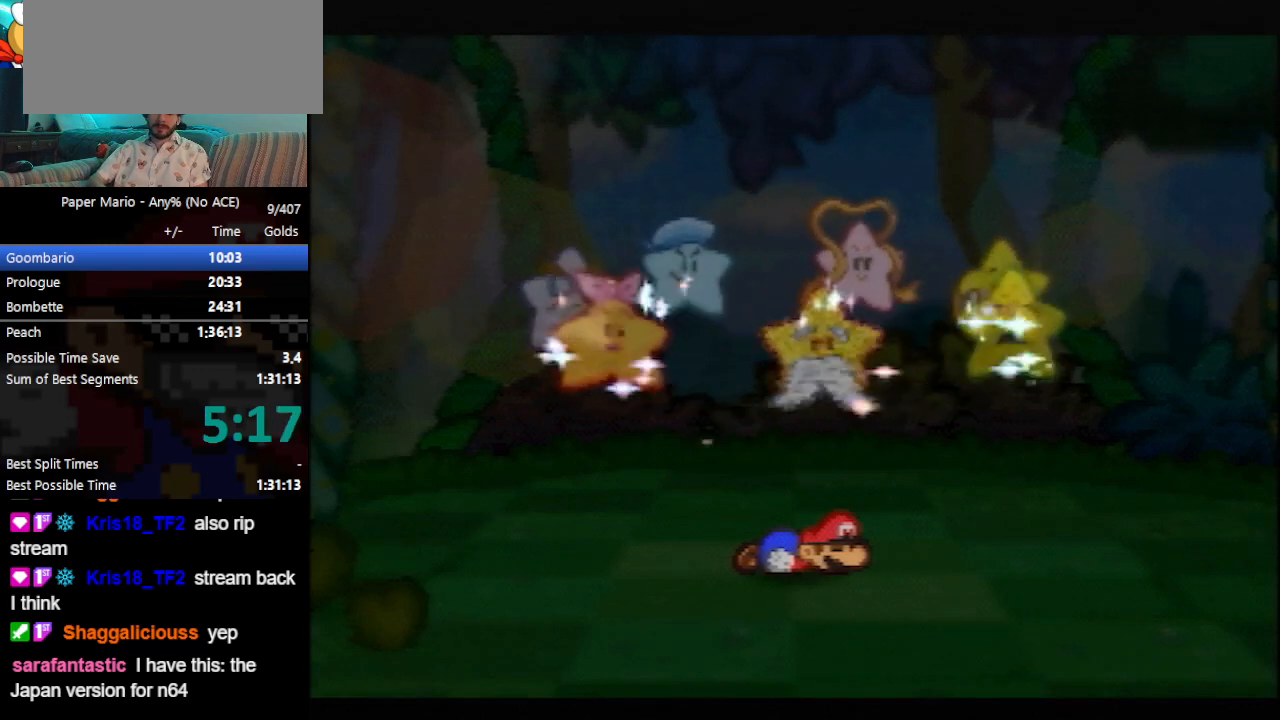
Gameplay with a controller (Nintendo layout); each line is a JSON object with the inputs held at the frame after it. "events" lists button and stick changes between this image and that frame as [ms after this image, input, new state], when the widget could be followed in between. Not read: L3 R3 right_stick.
{"buttons": ["B"], "left_stick": "center", "events": [[333, "B", "down"]]}
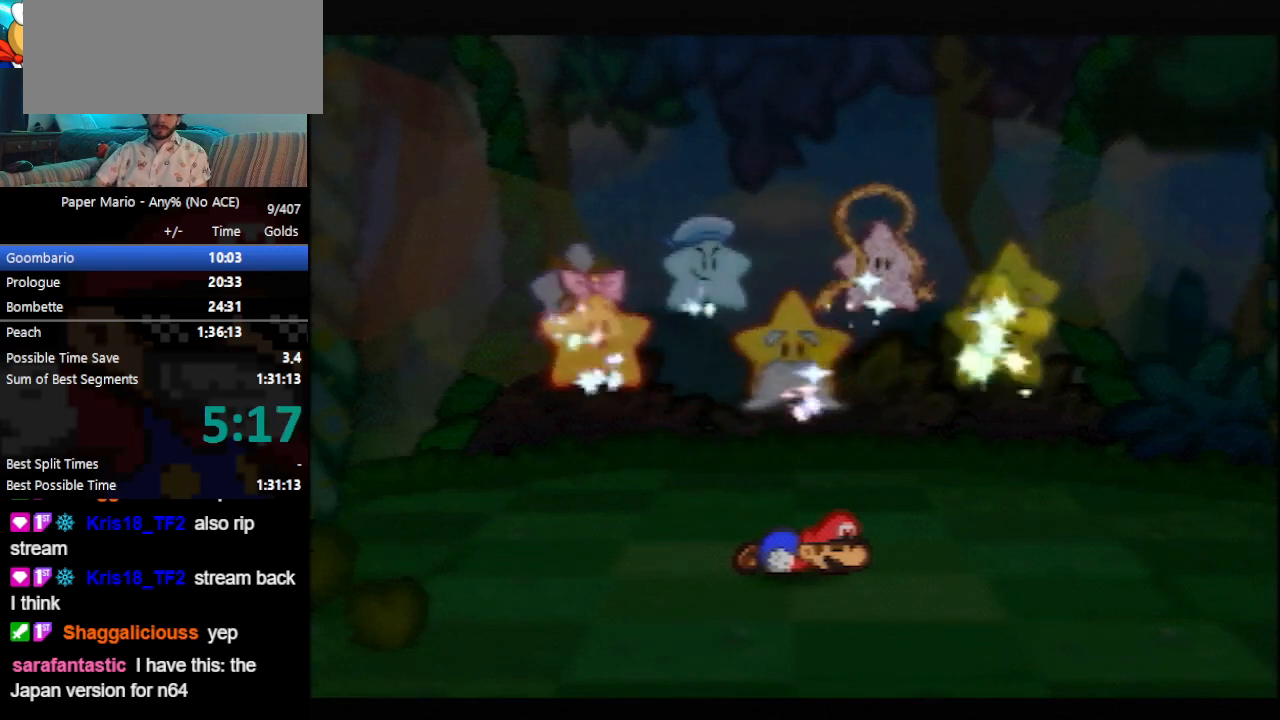
{"buttons": ["B"], "left_stick": "center", "events": []}
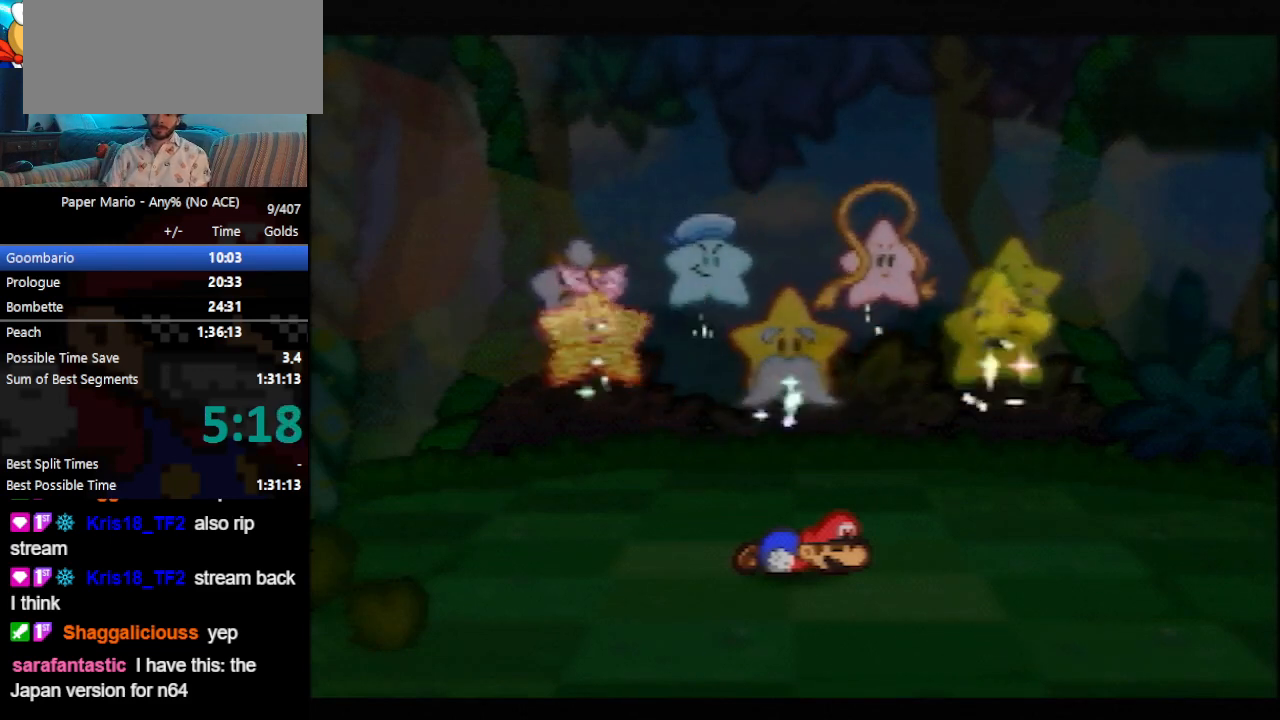
{"buttons": ["B"], "left_stick": "center", "events": []}
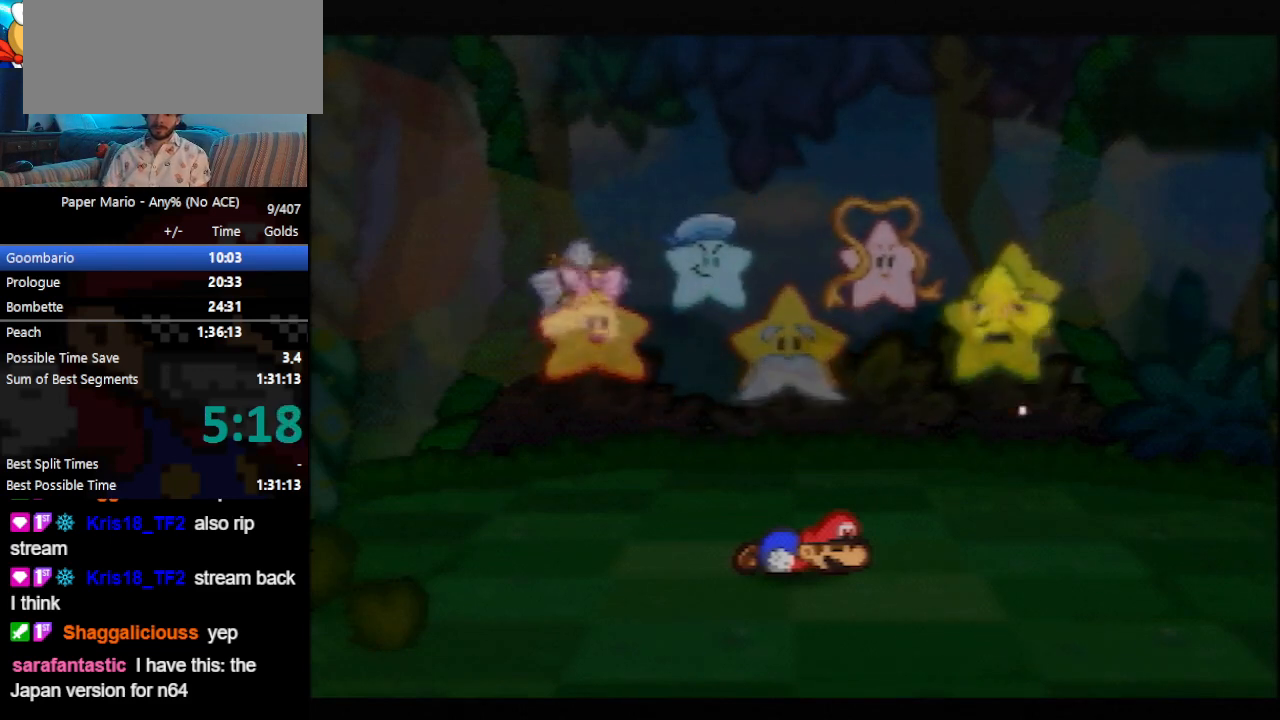
{"buttons": ["B"], "left_stick": "center", "events": []}
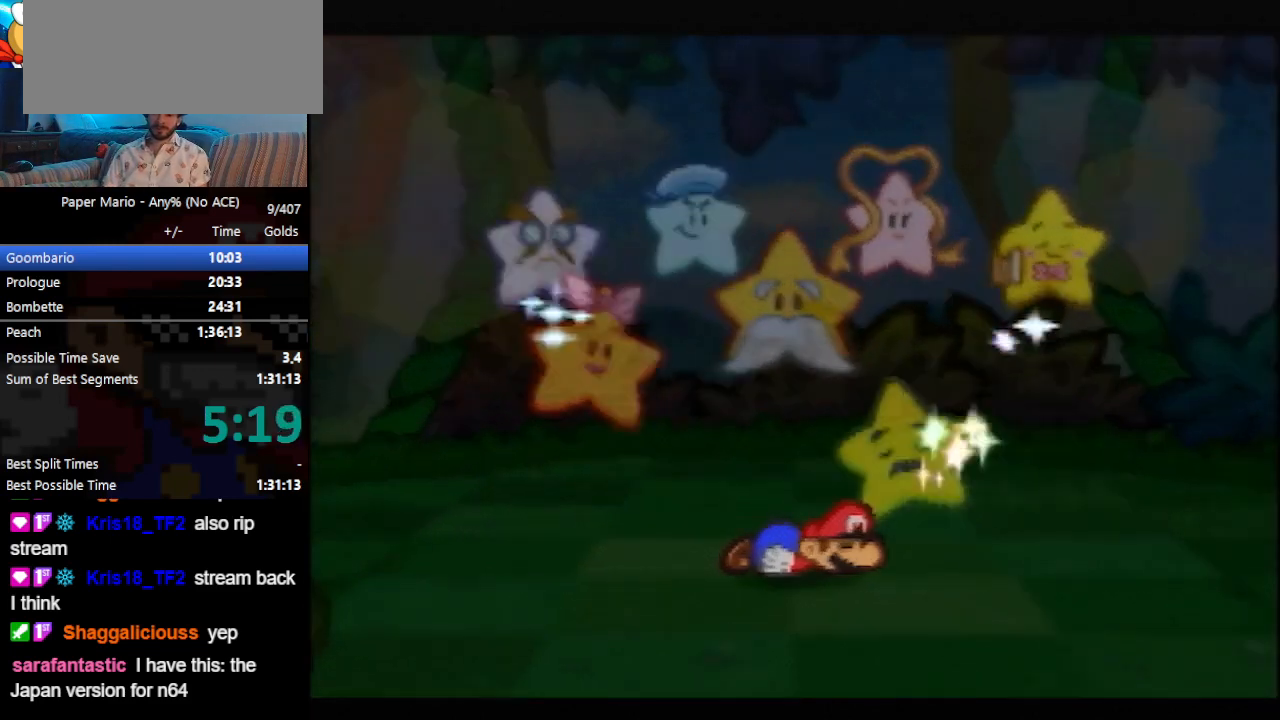
{"buttons": ["B"], "left_stick": "center", "events": []}
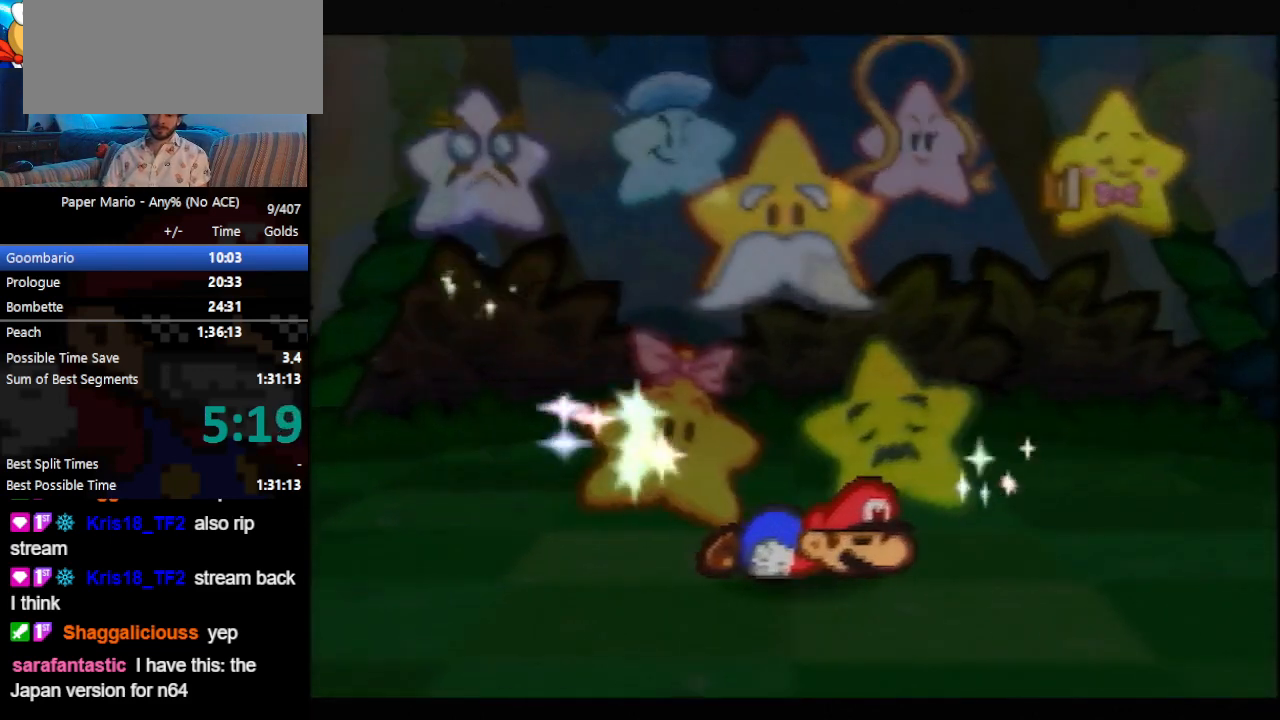
{"buttons": ["B"], "left_stick": "center", "events": [[267, "Z", "down"], [467, "Z", "up"]]}
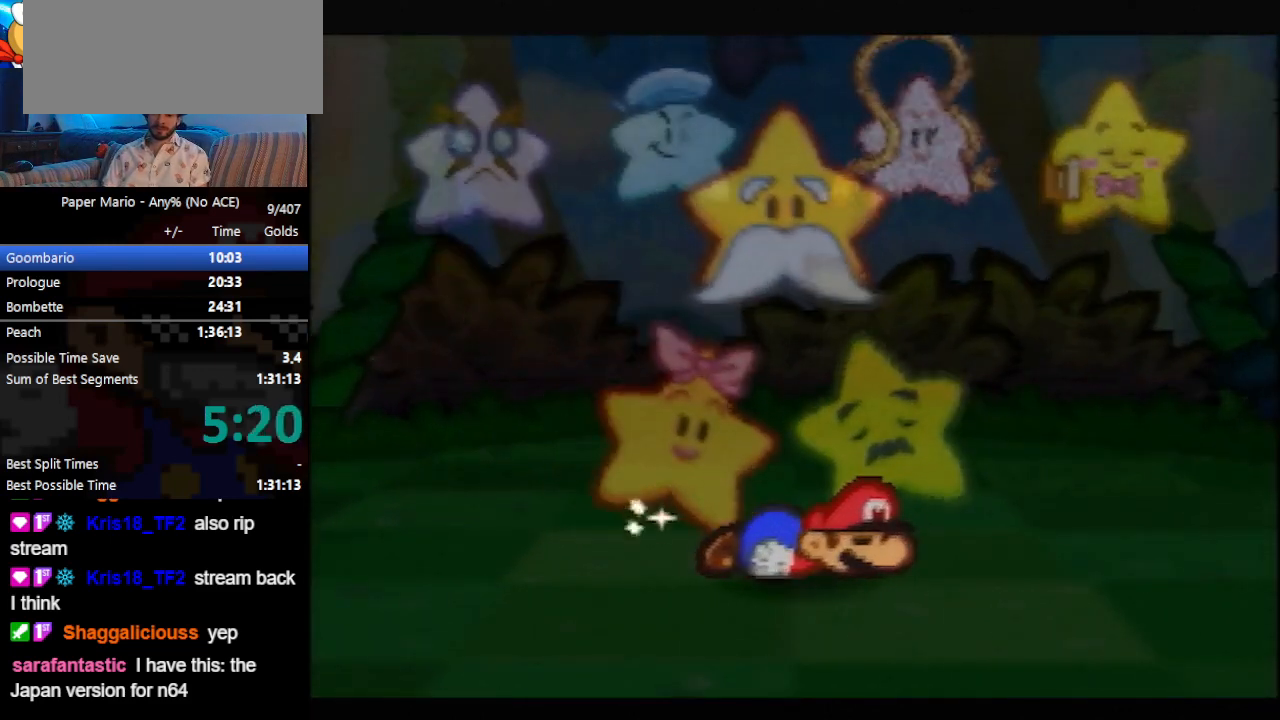
{"buttons": ["B"], "left_stick": "center", "events": []}
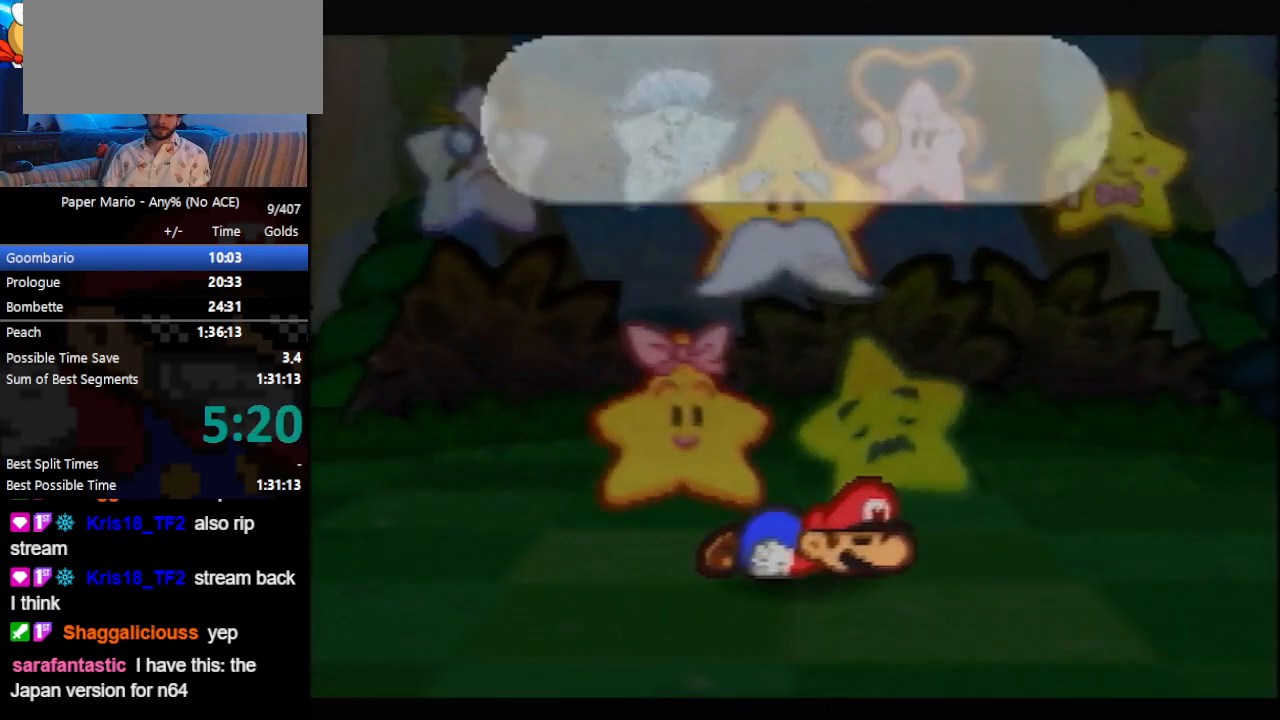
{"buttons": ["B"], "left_stick": "center", "events": []}
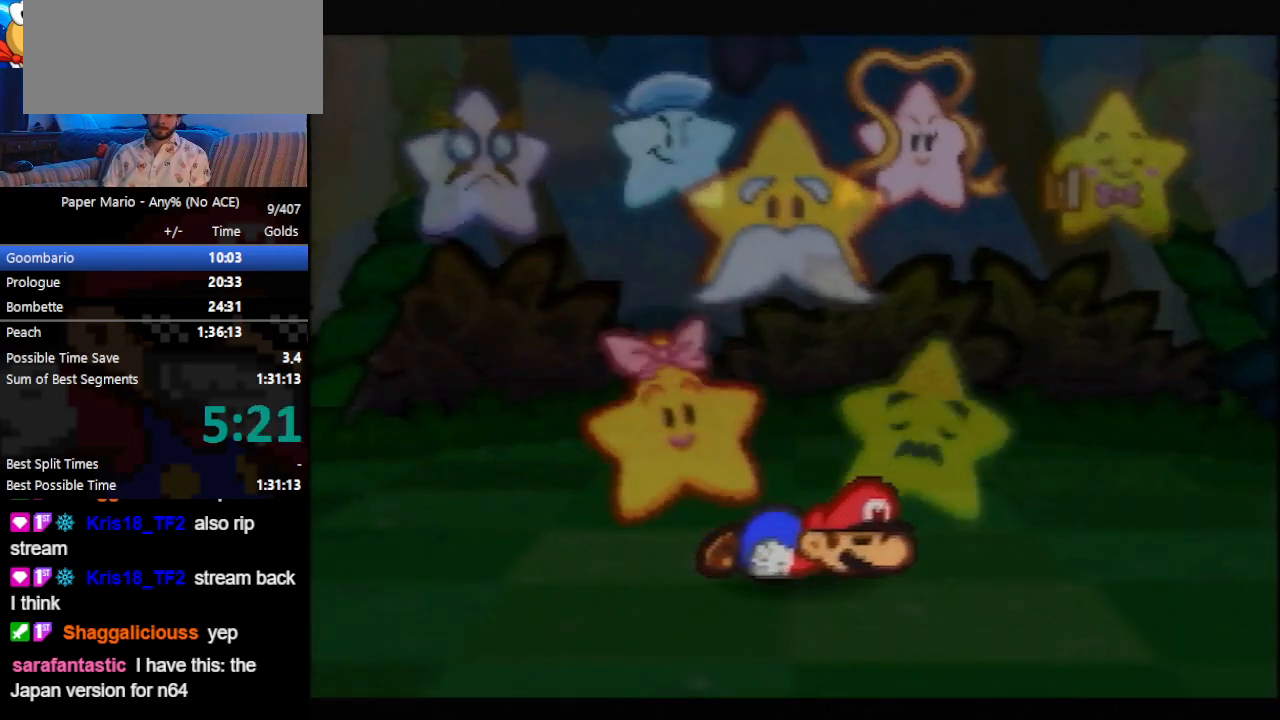
{"buttons": ["B"], "left_stick": "center", "events": []}
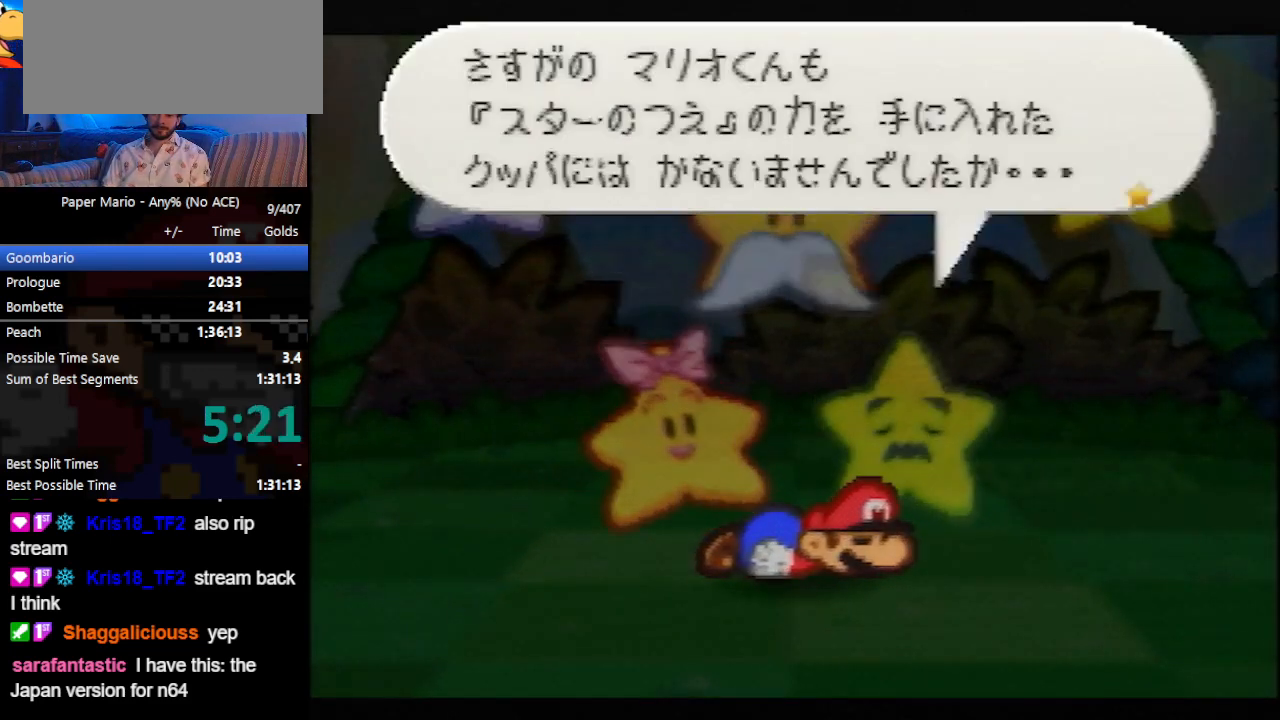
{"buttons": ["B"], "left_stick": "center", "events": []}
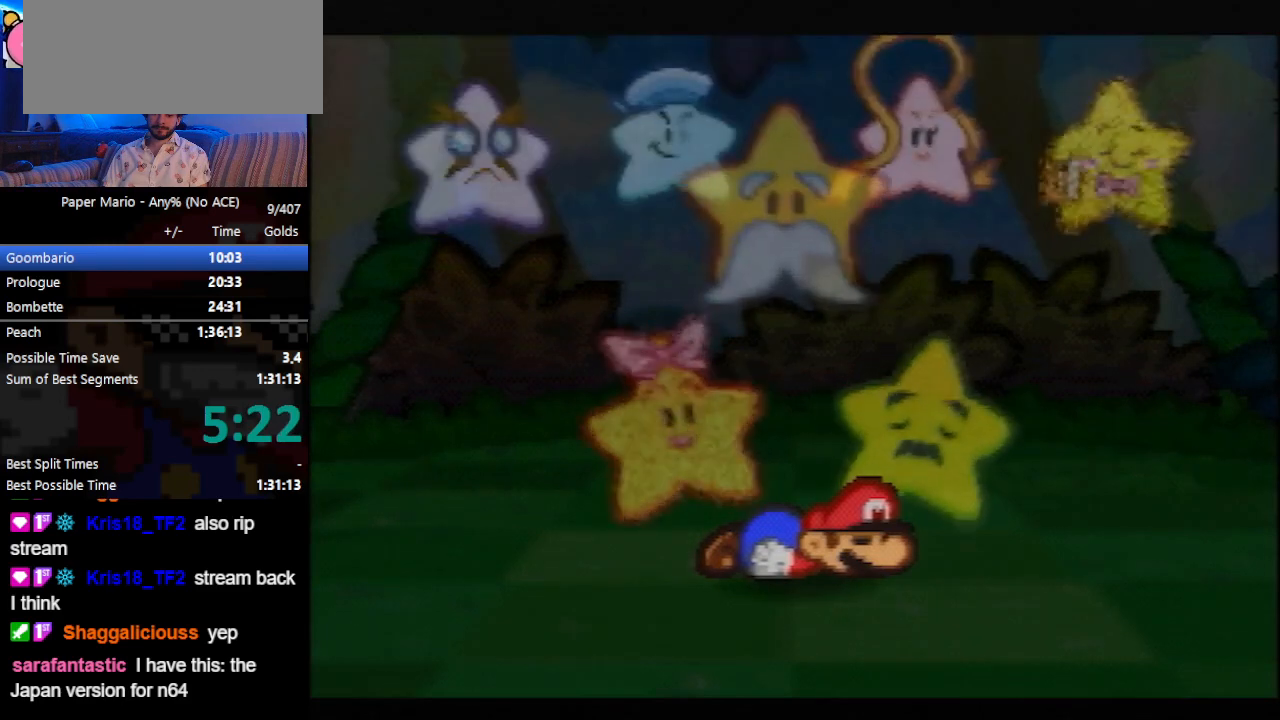
{"buttons": ["B"], "left_stick": "center", "events": []}
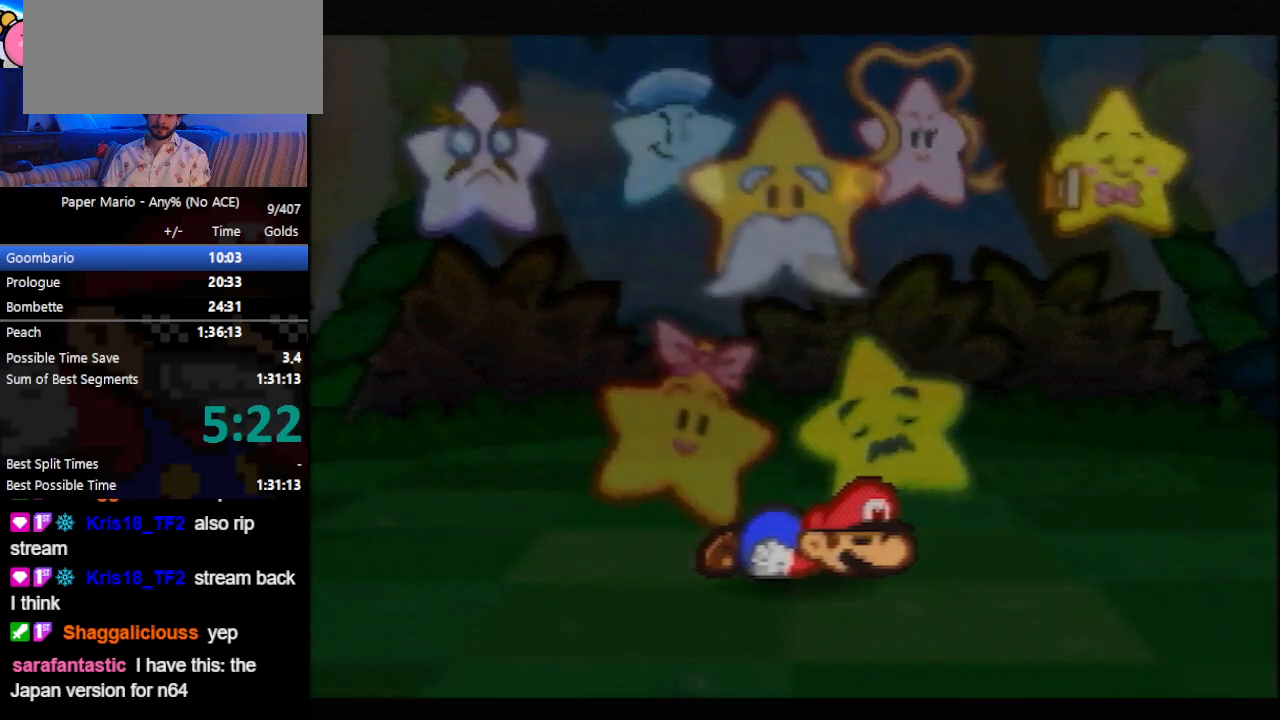
{"buttons": ["B"], "left_stick": "center", "events": []}
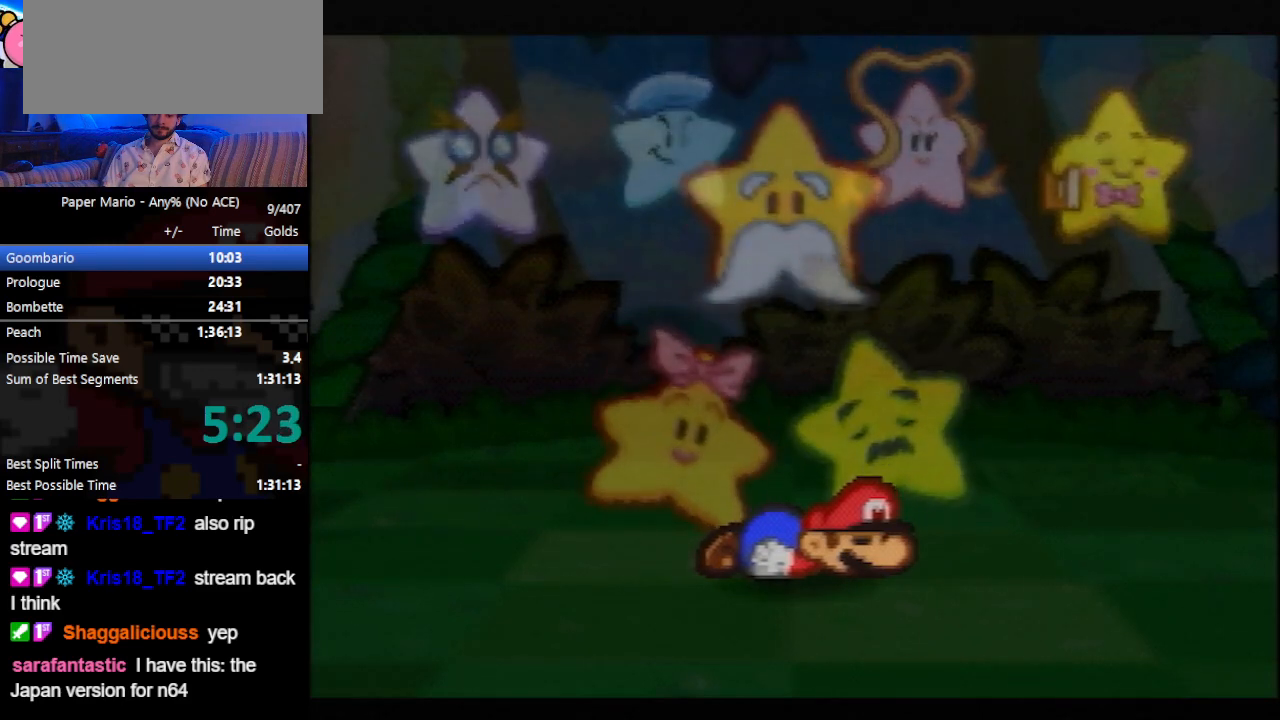
{"buttons": ["B"], "left_stick": "center", "events": []}
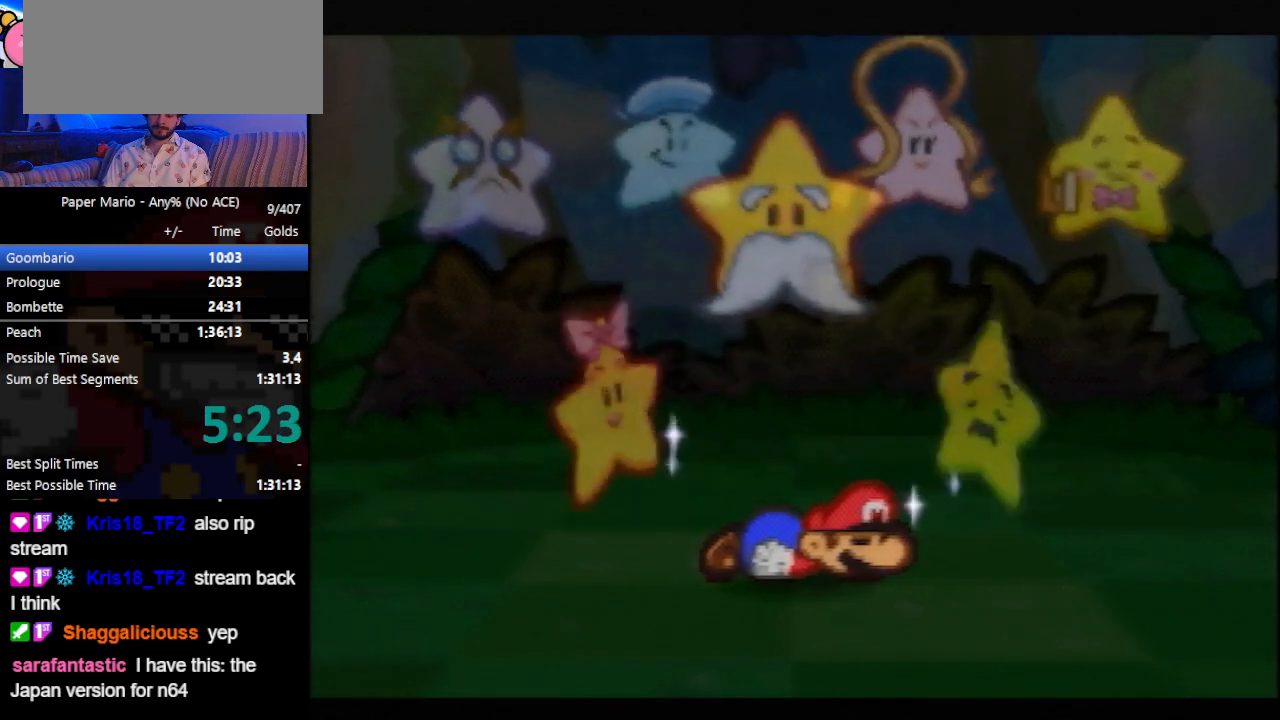
{"buttons": ["B"], "left_stick": "center", "events": []}
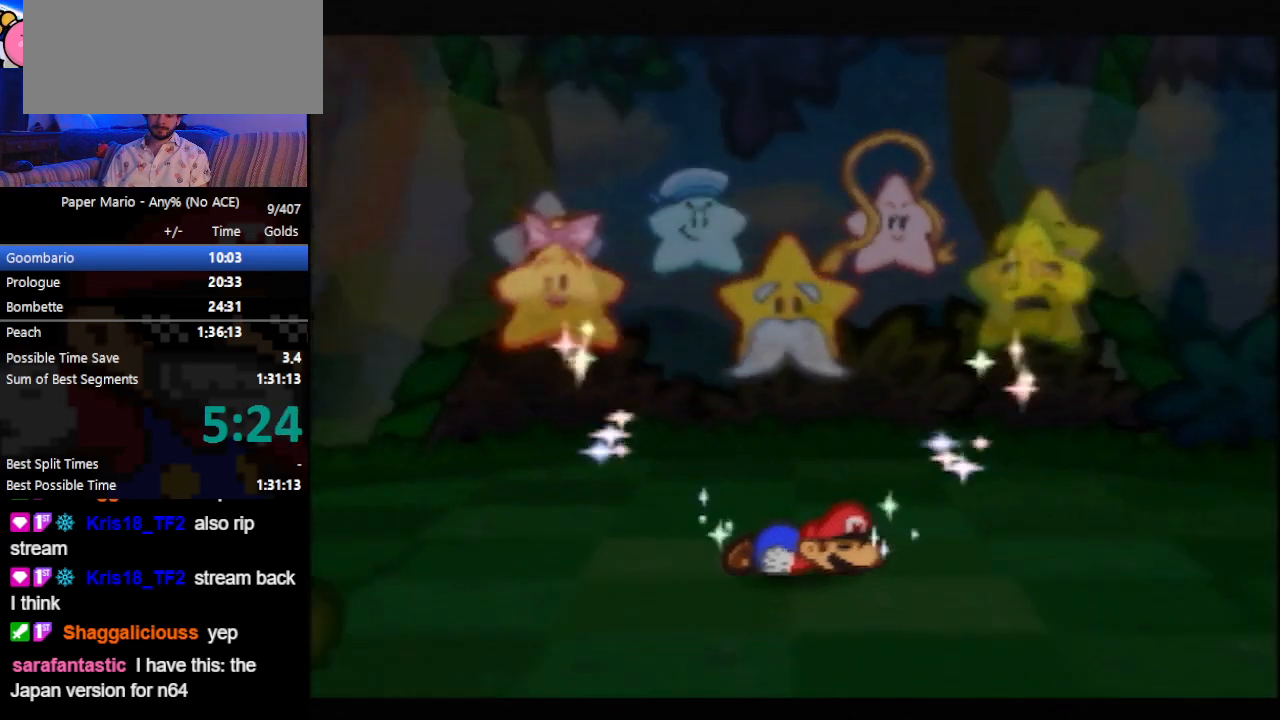
{"buttons": ["B"], "left_stick": "center", "events": []}
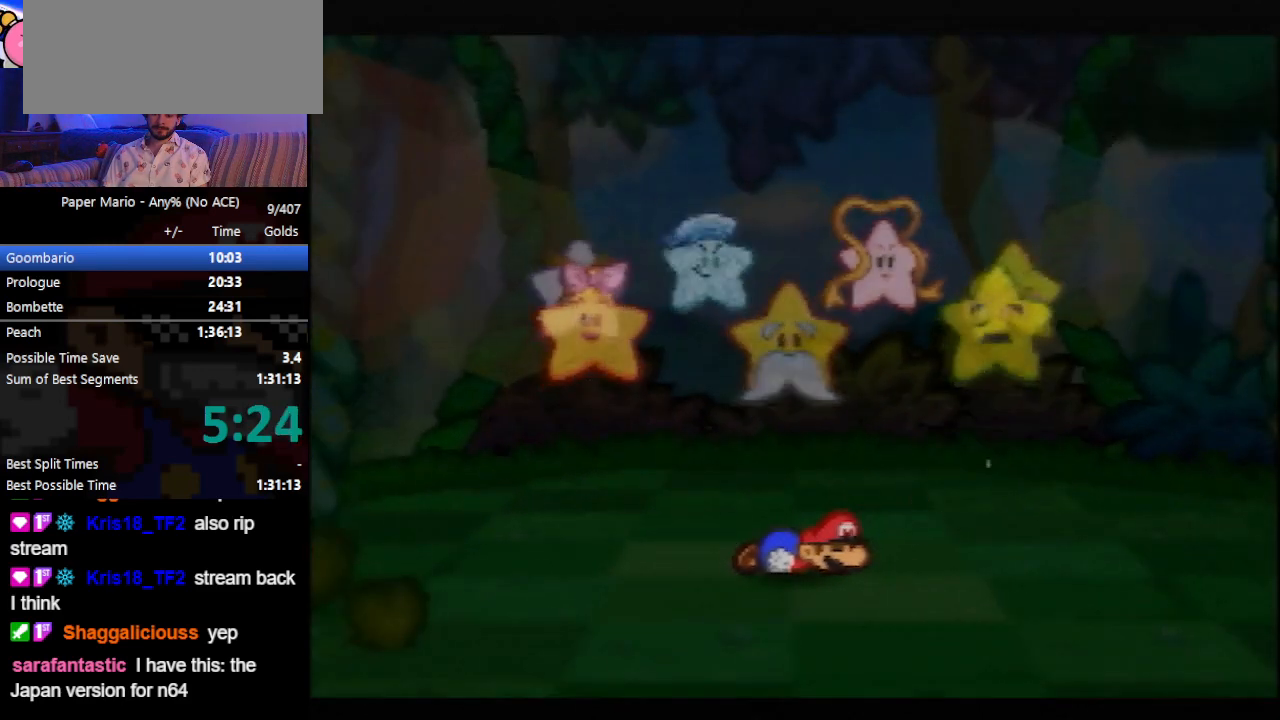
{"buttons": ["B"], "left_stick": "center", "events": []}
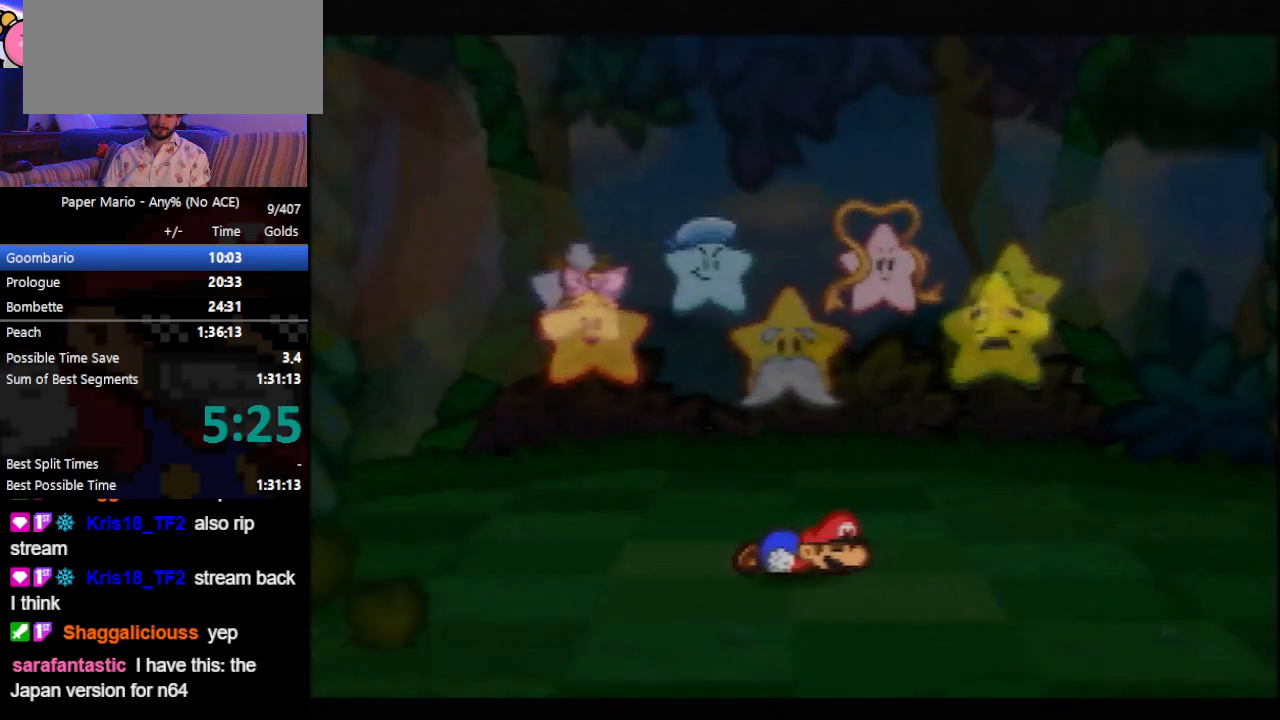
{"buttons": ["B"], "left_stick": "center", "events": []}
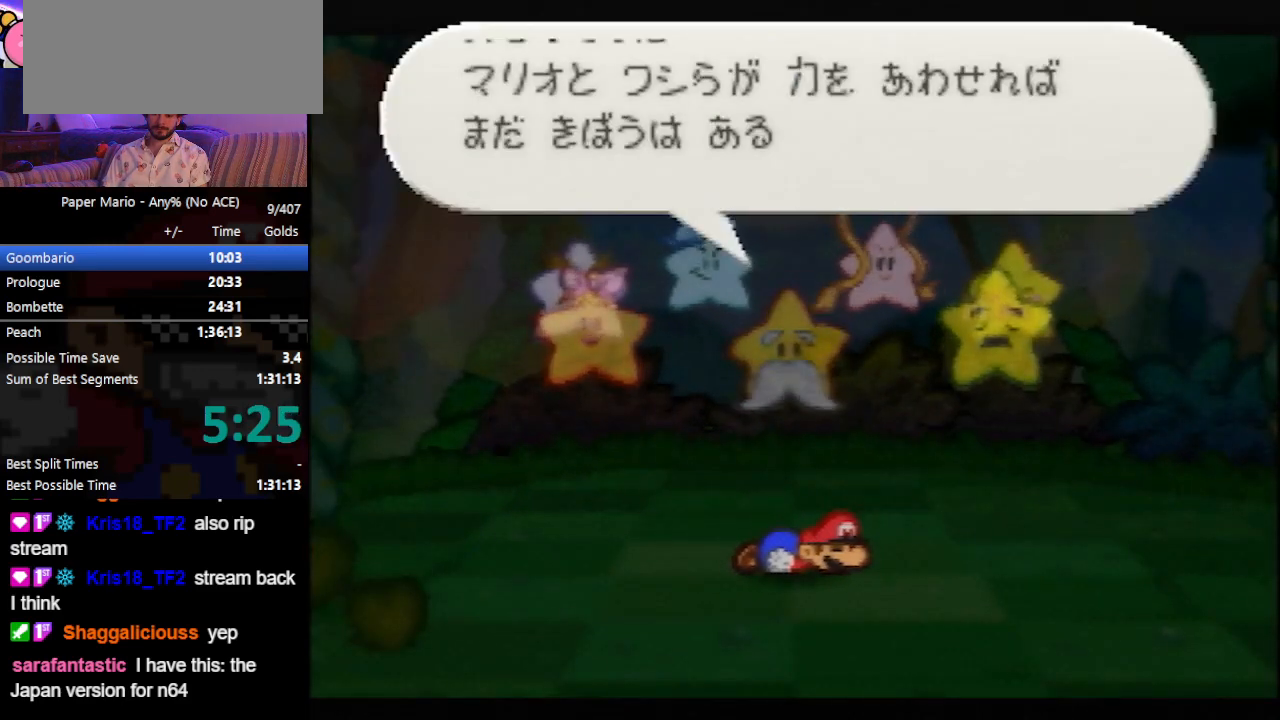
{"buttons": ["B"], "left_stick": "center", "events": []}
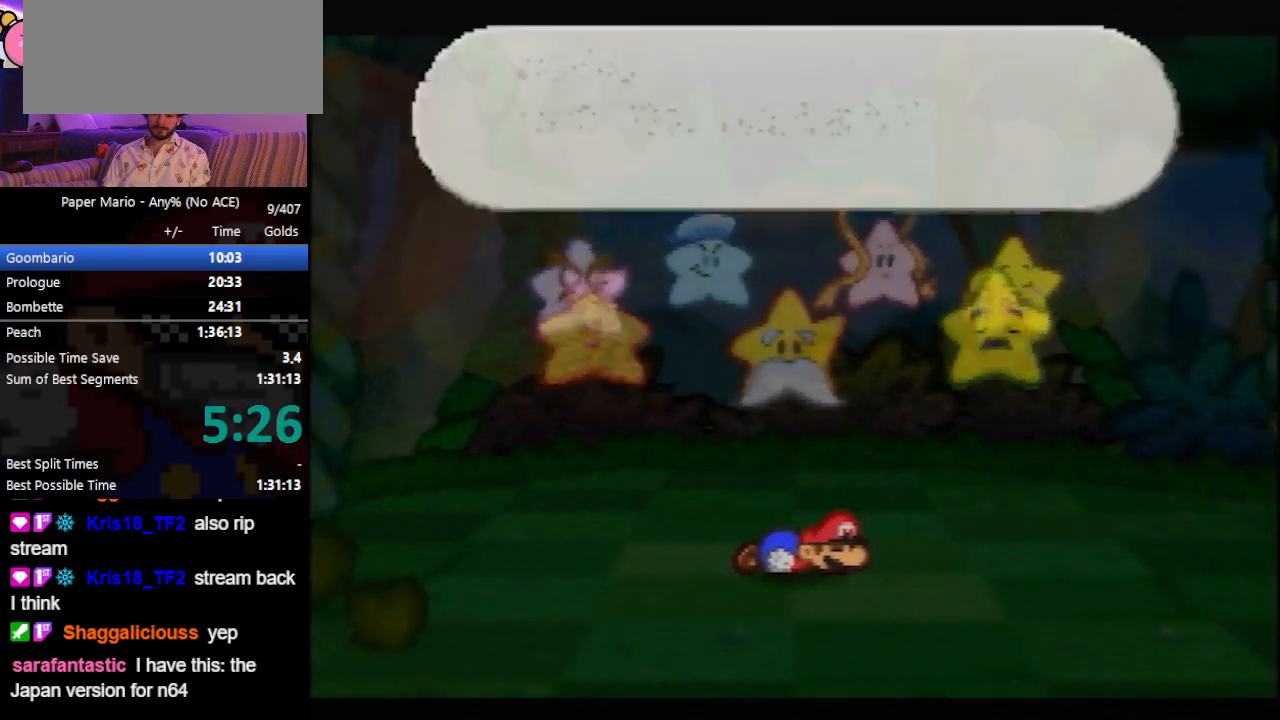
{"buttons": ["B"], "left_stick": "center", "events": []}
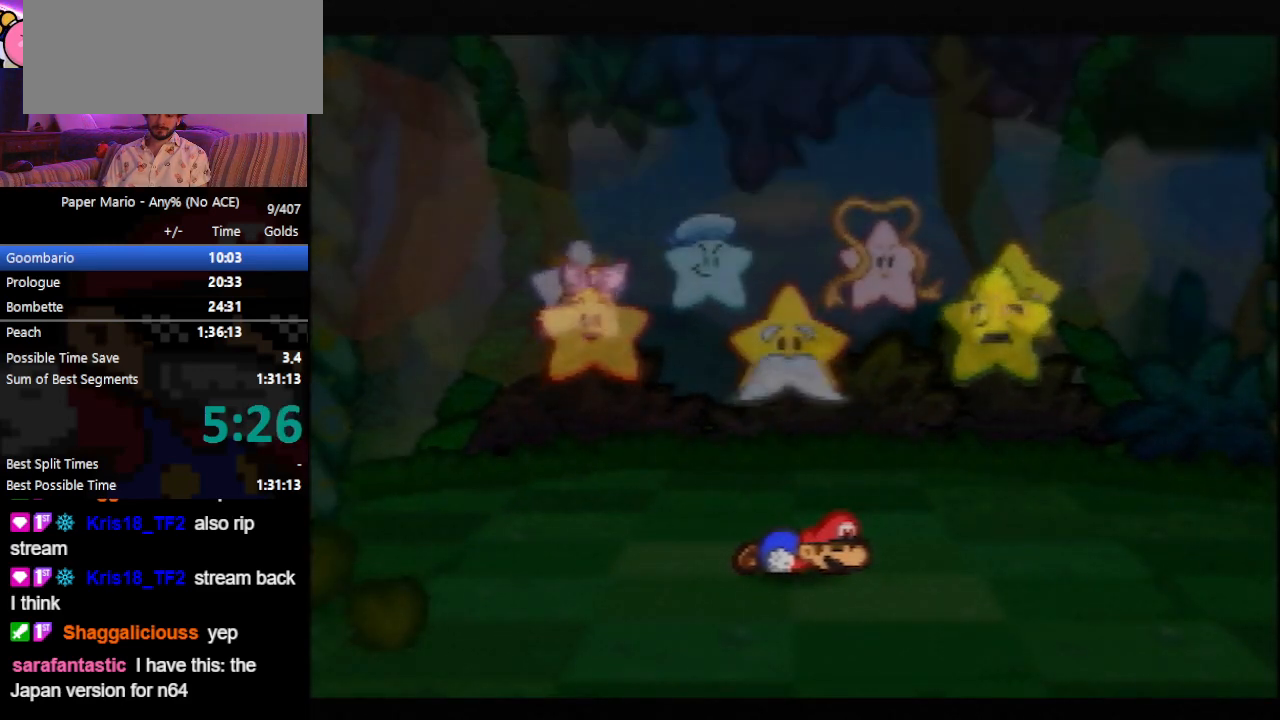
{"buttons": ["B"], "left_stick": "center", "events": []}
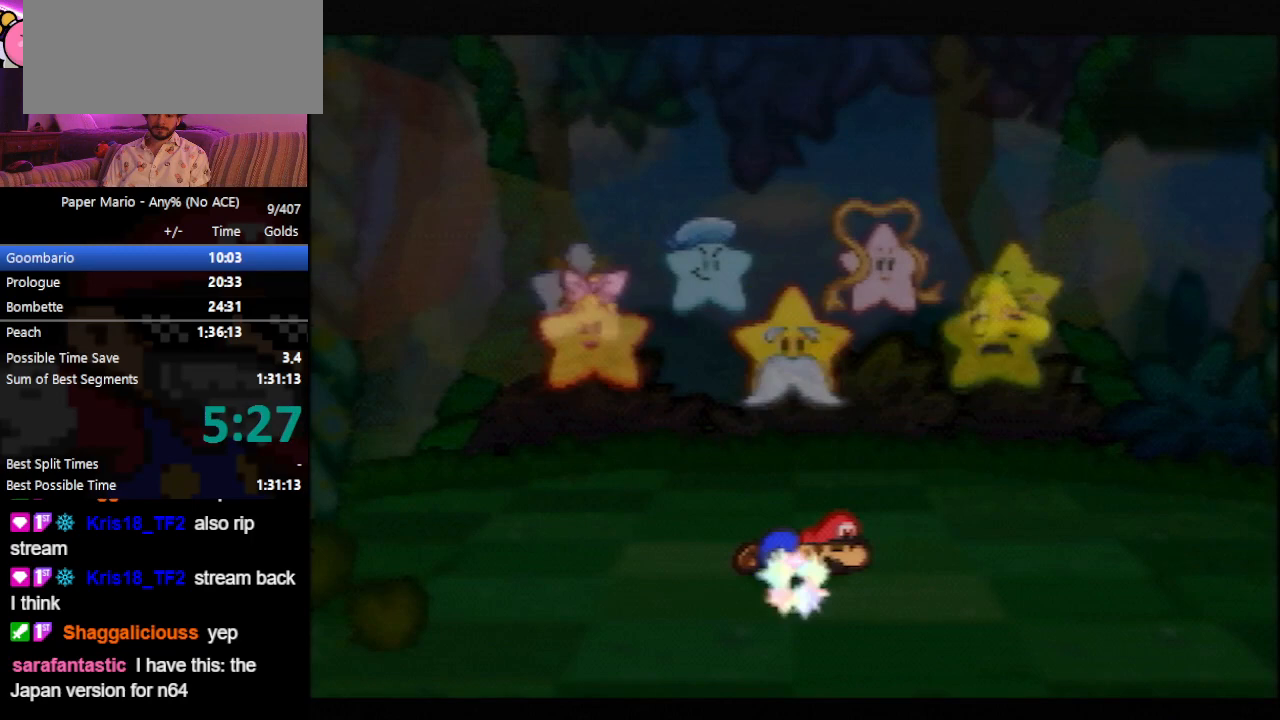
{"buttons": ["B"], "left_stick": "center", "events": []}
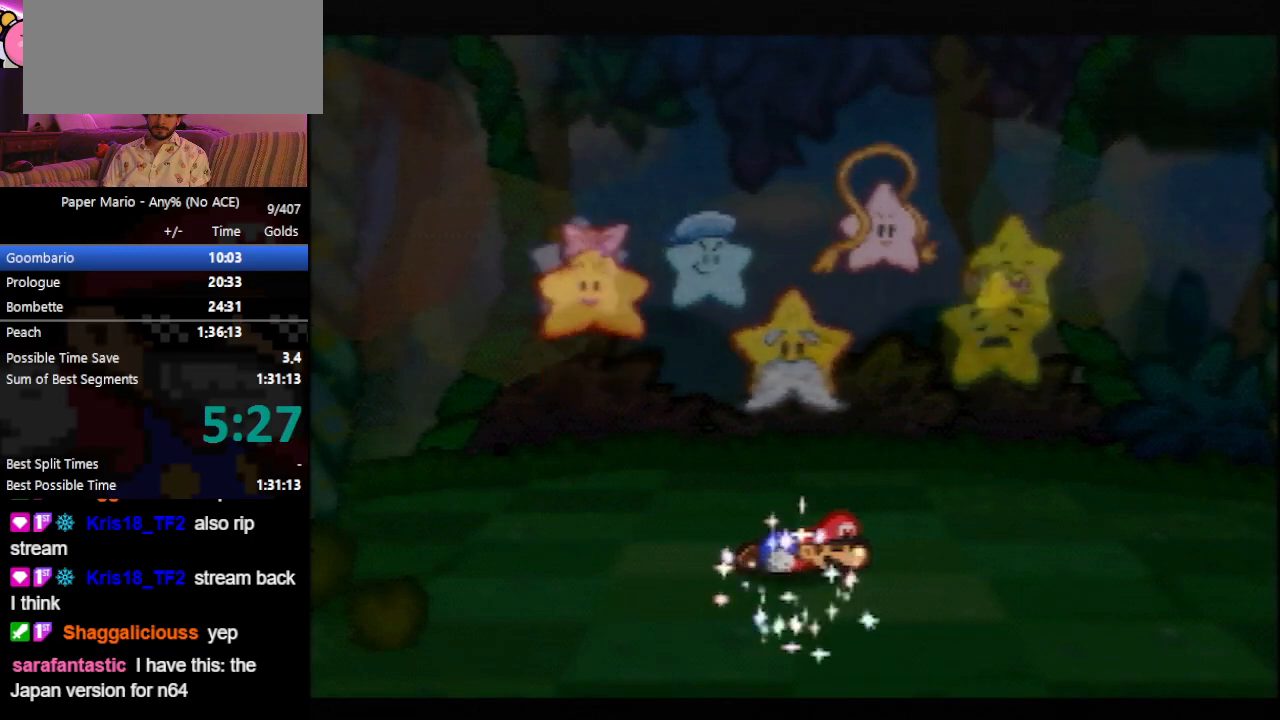
{"buttons": ["B"], "left_stick": "center", "events": []}
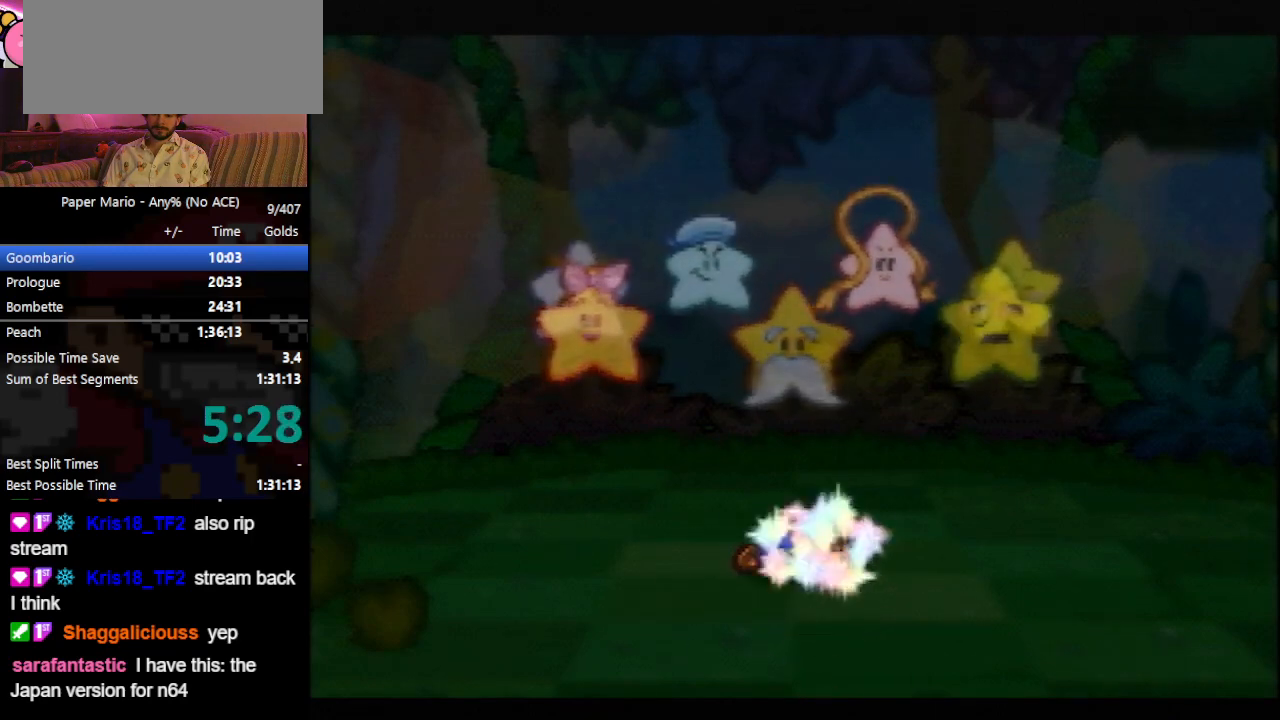
{"buttons": ["B"], "left_stick": "center", "events": []}
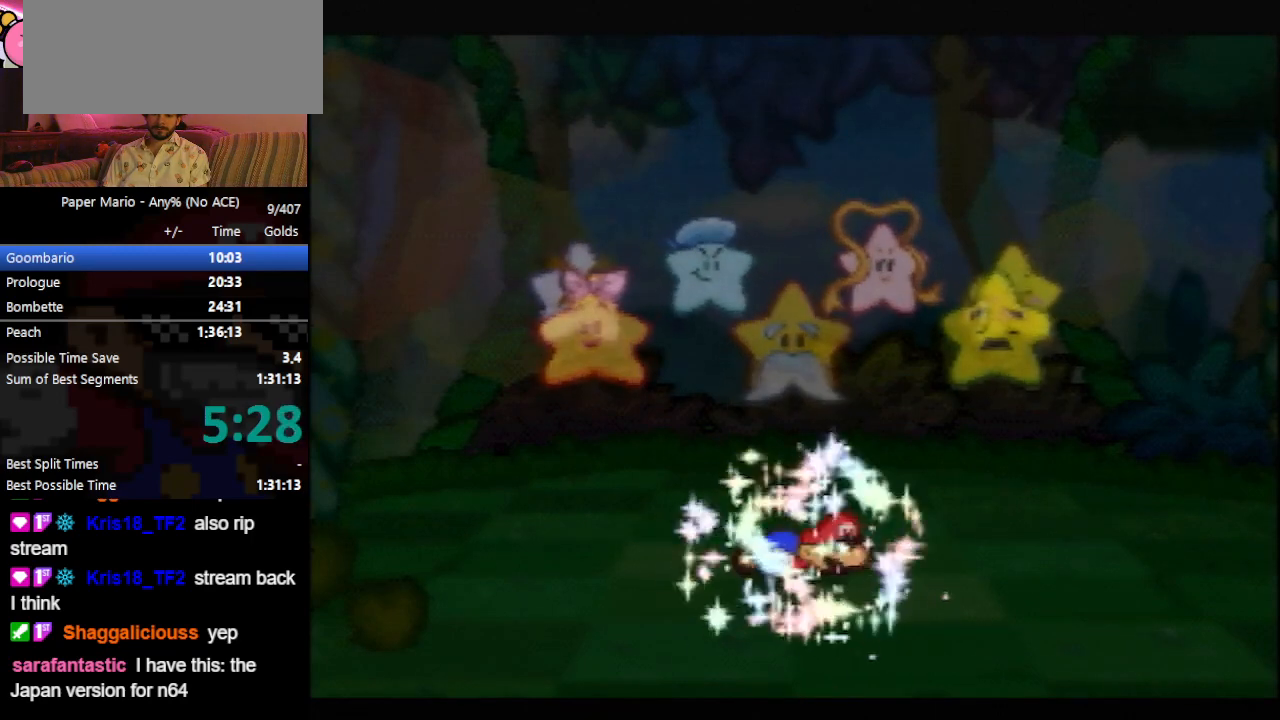
{"buttons": ["B"], "left_stick": "center", "events": []}
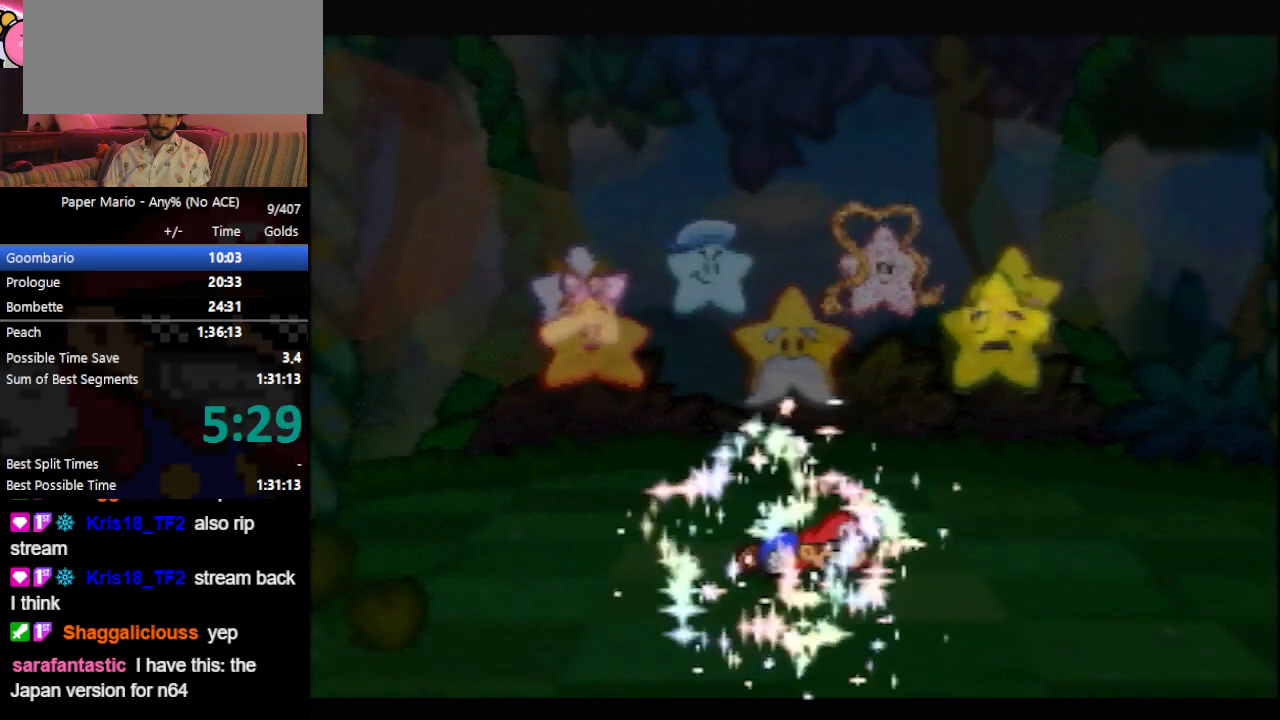
{"buttons": ["B"], "left_stick": "center", "events": []}
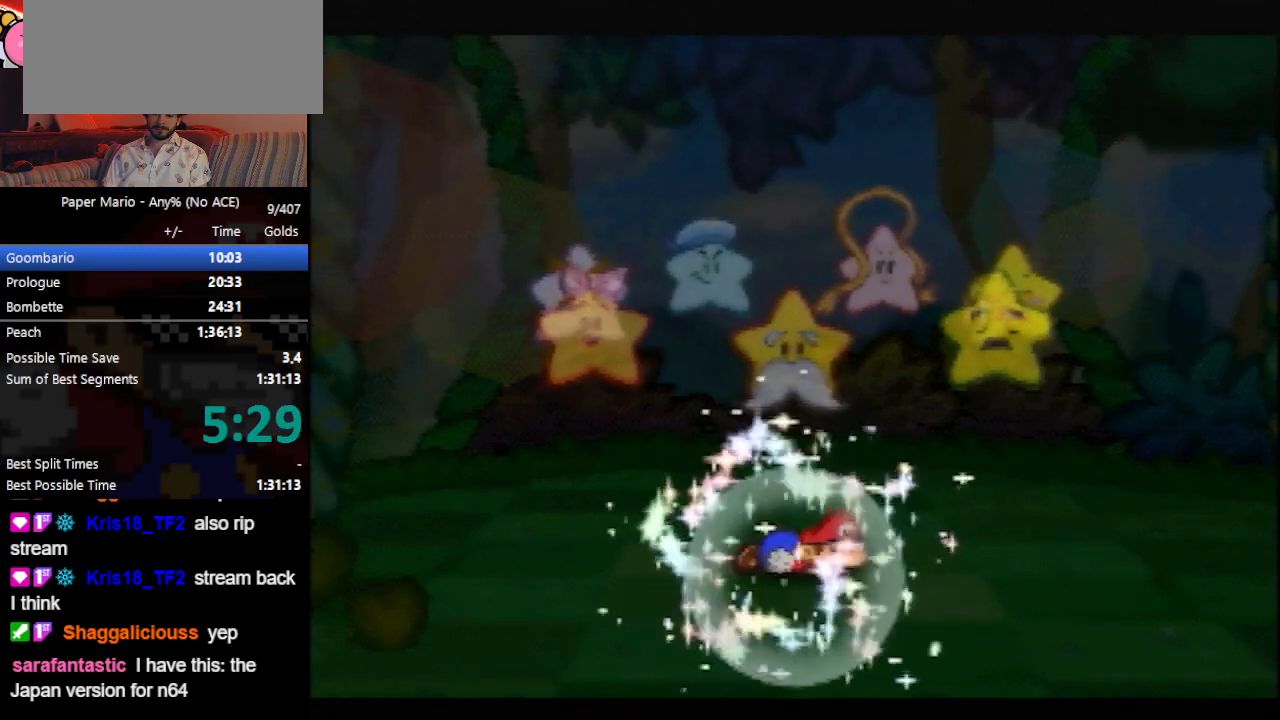
{"buttons": ["B"], "left_stick": "center", "events": []}
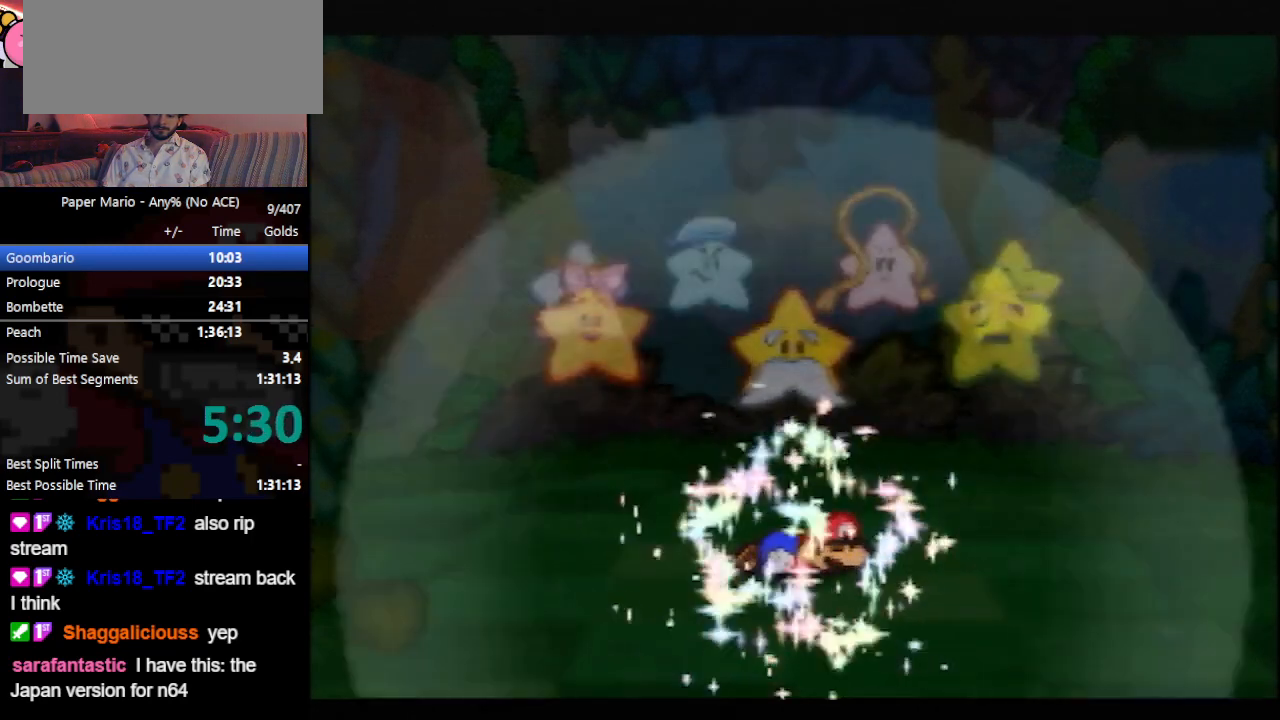
{"buttons": ["B"], "left_stick": "center", "events": []}
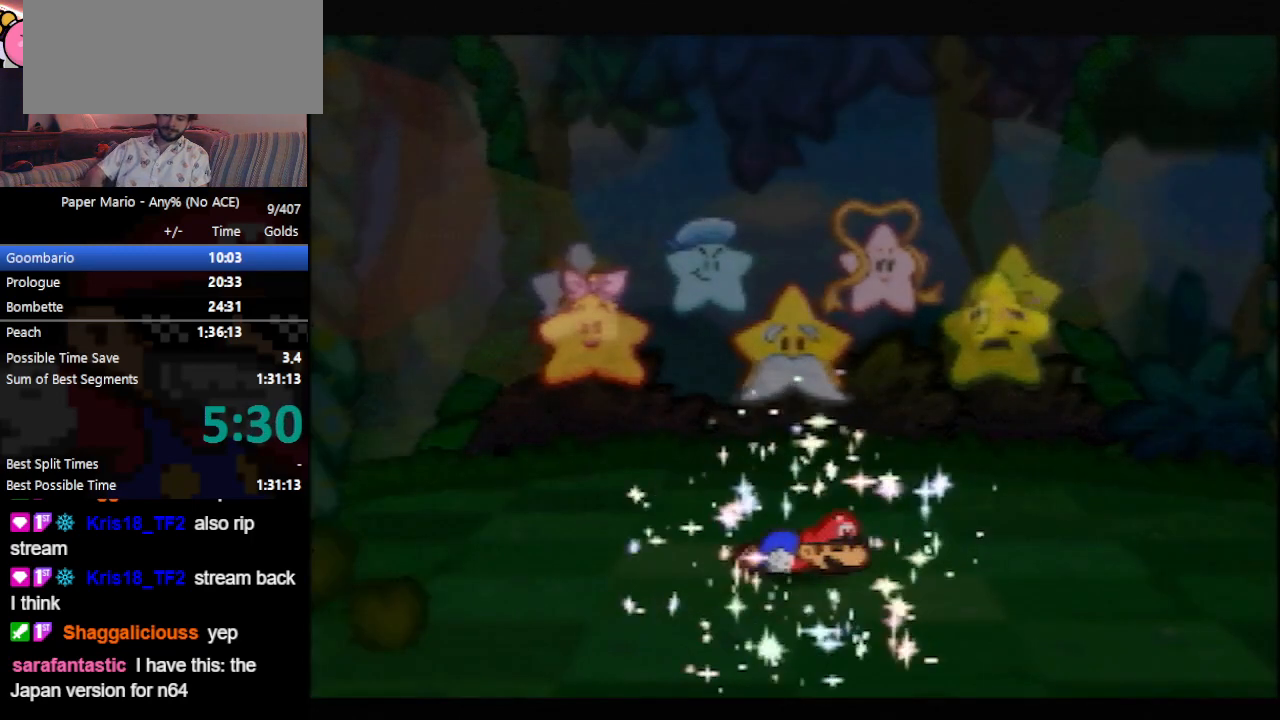
{"buttons": ["B"], "left_stick": "center", "events": []}
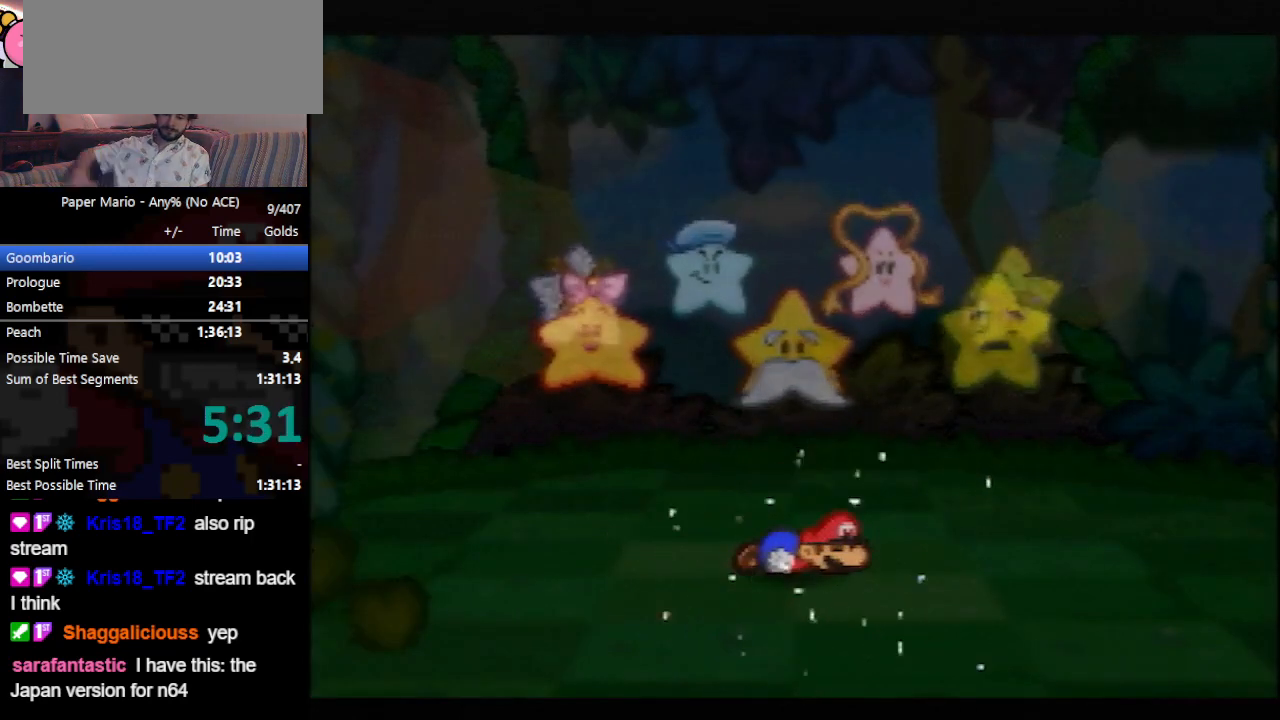
{"buttons": ["B"], "left_stick": "center", "events": []}
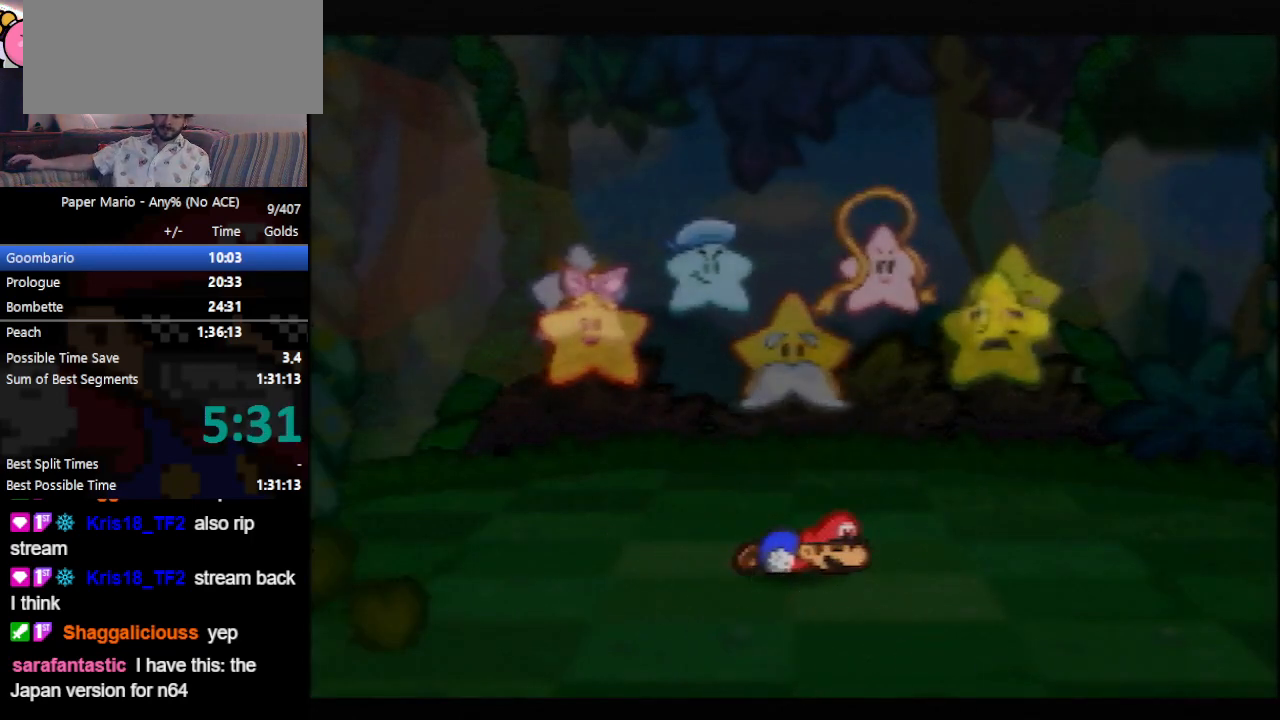
{"buttons": ["B"], "left_stick": "center", "events": []}
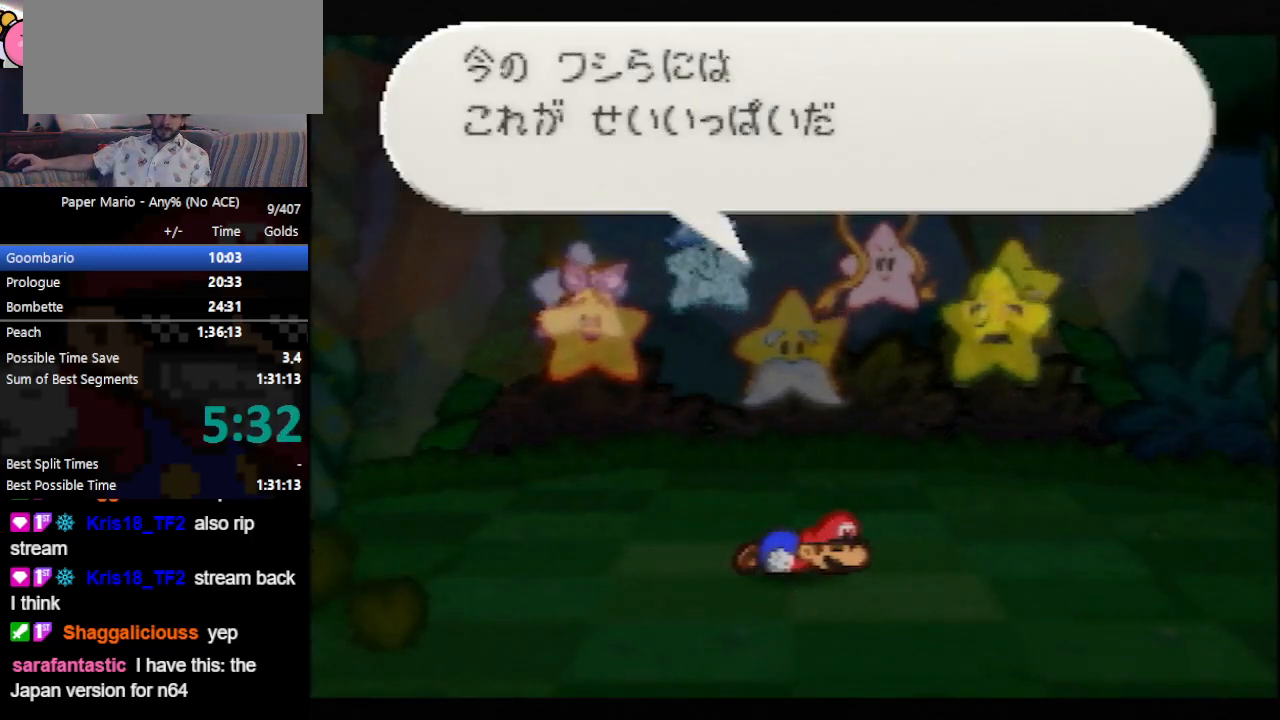
{"buttons": ["B"], "left_stick": "center", "events": []}